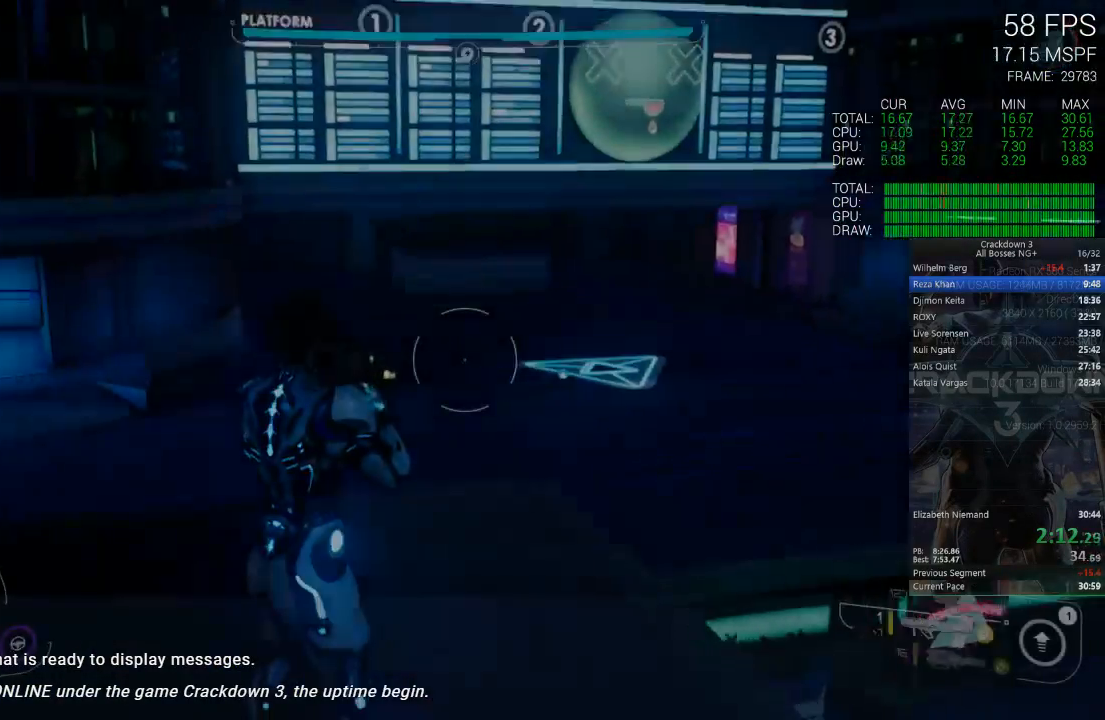
Gameplay with a controller (Xbox layout); each line is a JSON object with the inputs held at the frame after it (dt_ms = milliseconds from this image to that frame). "events" lists button and stick changes between this image and that frame as [ms after this image, input, new state], when the widget could be followed in between.
{"dt_ms": 500, "buttons": [], "left_stick": "right", "right_stick": "down-left", "events": [[450, "left_stick", "right"]]}
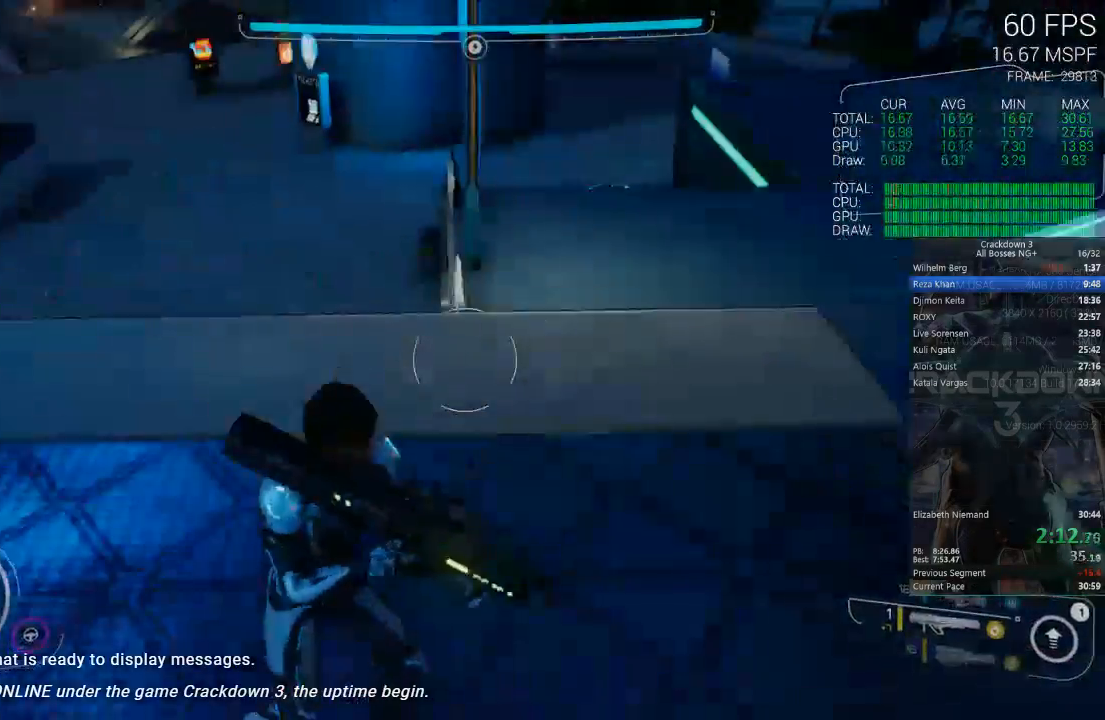
{"dt_ms": 1000, "buttons": [], "left_stick": "up", "right_stick": "up"}
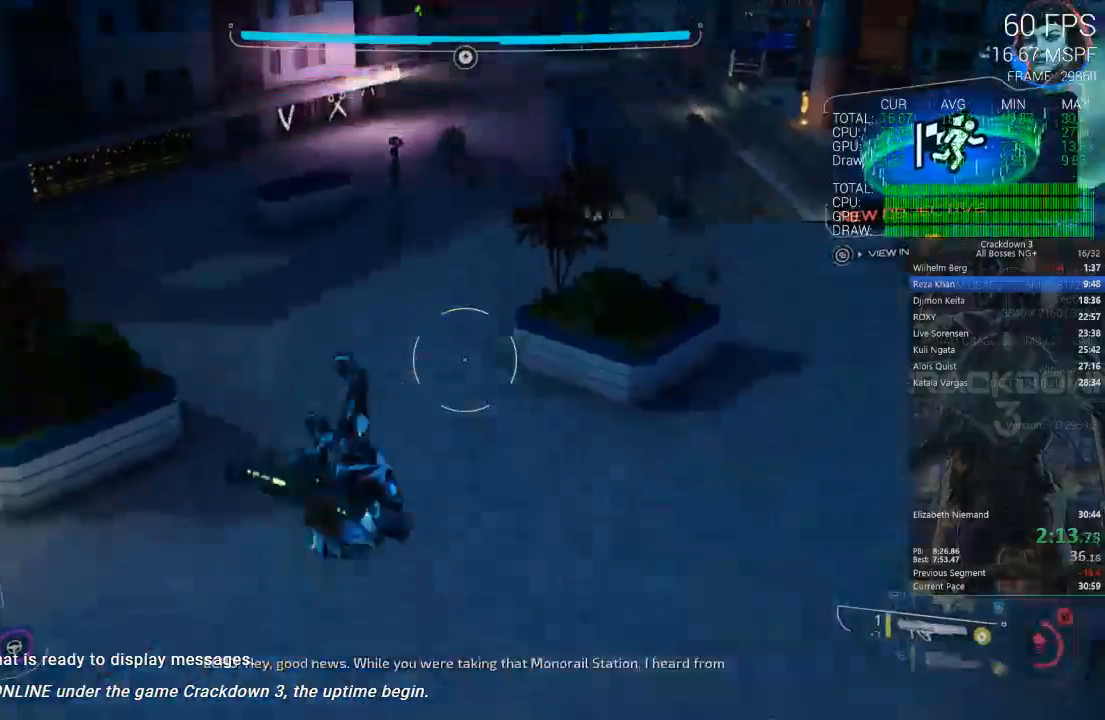
{"dt_ms": 500, "buttons": ["Y"], "left_stick": "up-left", "right_stick": "center"}
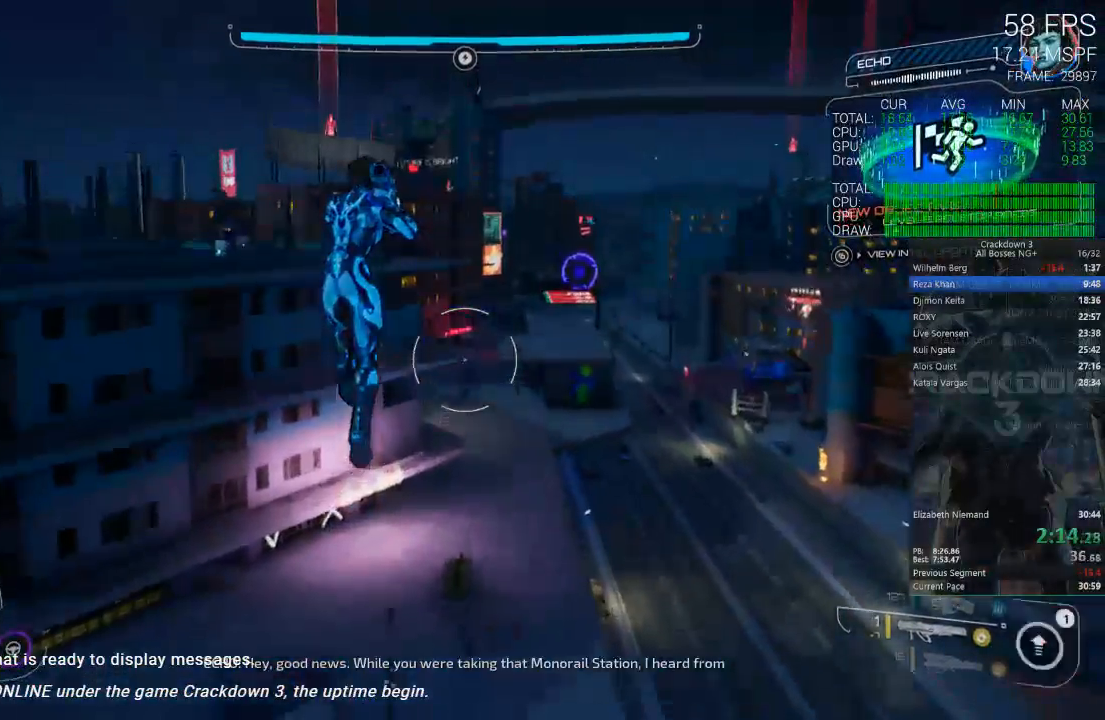
{"dt_ms": 500, "buttons": [], "left_stick": "up-left", "right_stick": "left", "events": [[33, "Y", "up"], [267, "right_stick", "left"], [367, "L1", "down"], [500, "L1", "up"]]}
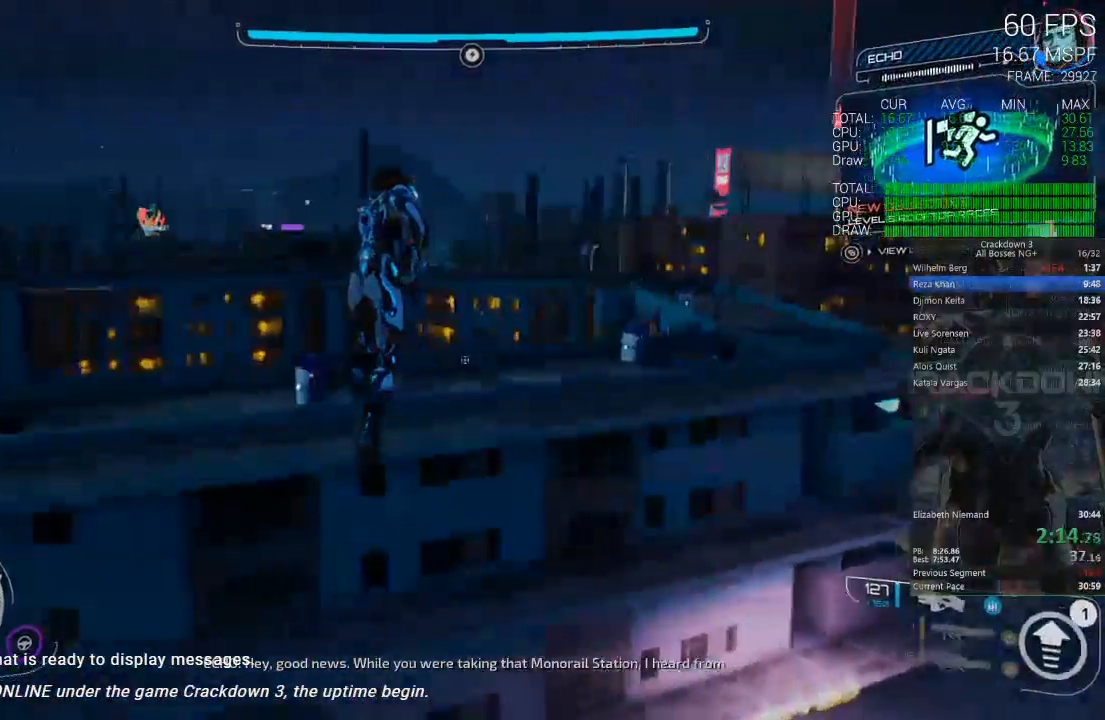
{"dt_ms": 500, "buttons": [], "left_stick": "up", "right_stick": "center", "events": [[33, "right_stick", "center"], [183, "left_stick", "up"]]}
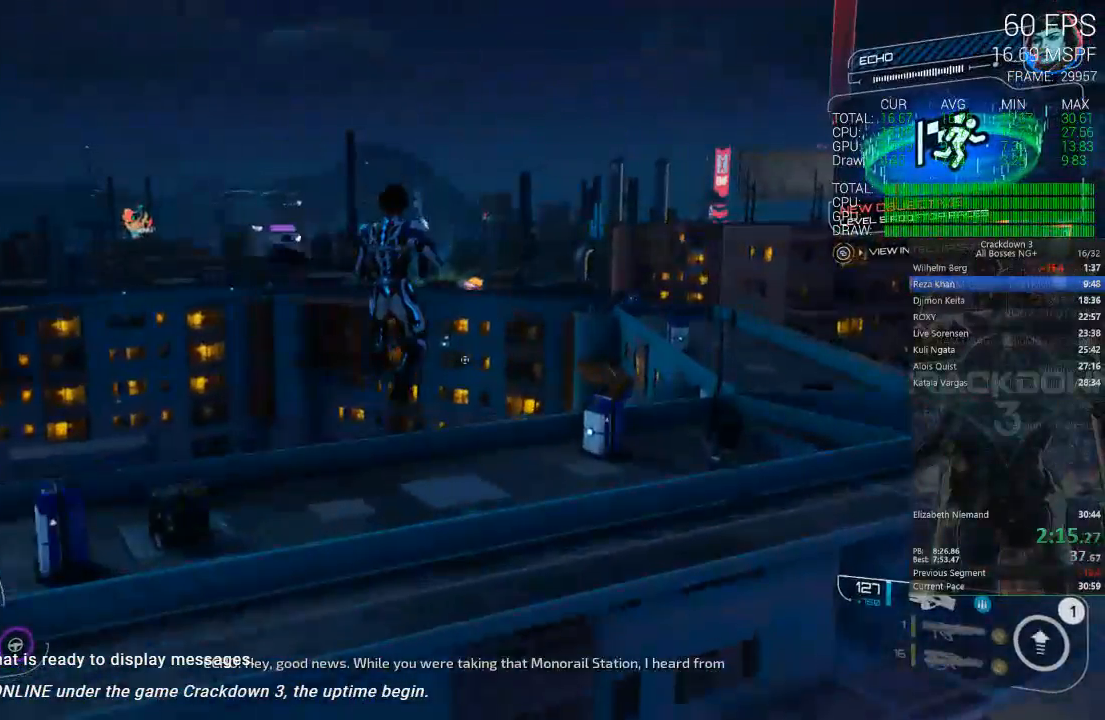
{"dt_ms": 500, "buttons": [], "left_stick": "up-right", "right_stick": "center", "events": [[100, "left_stick", "up-right"], [200, "right_stick", "down-right"], [367, "right_stick", "center"]]}
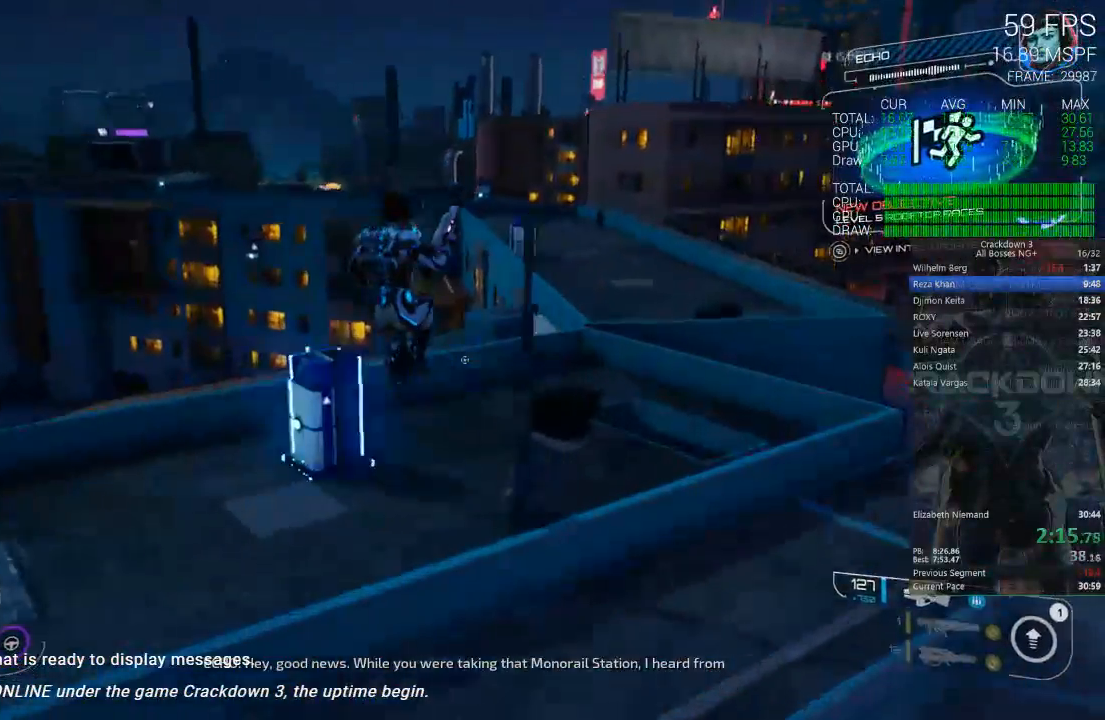
{"dt_ms": 500, "buttons": [], "left_stick": "up", "right_stick": "center", "events": [[33, "left_stick", "up"], [100, "A", "down"], [233, "A", "up"]]}
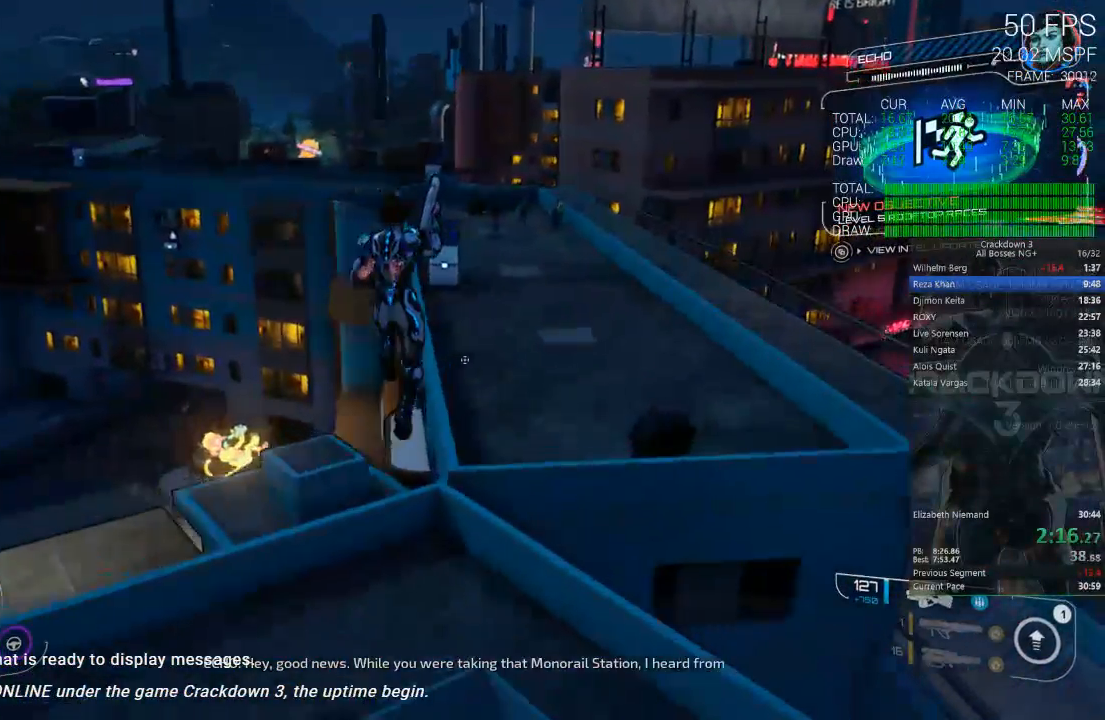
{"dt_ms": 500, "buttons": [], "left_stick": "up", "right_stick": "center", "events": []}
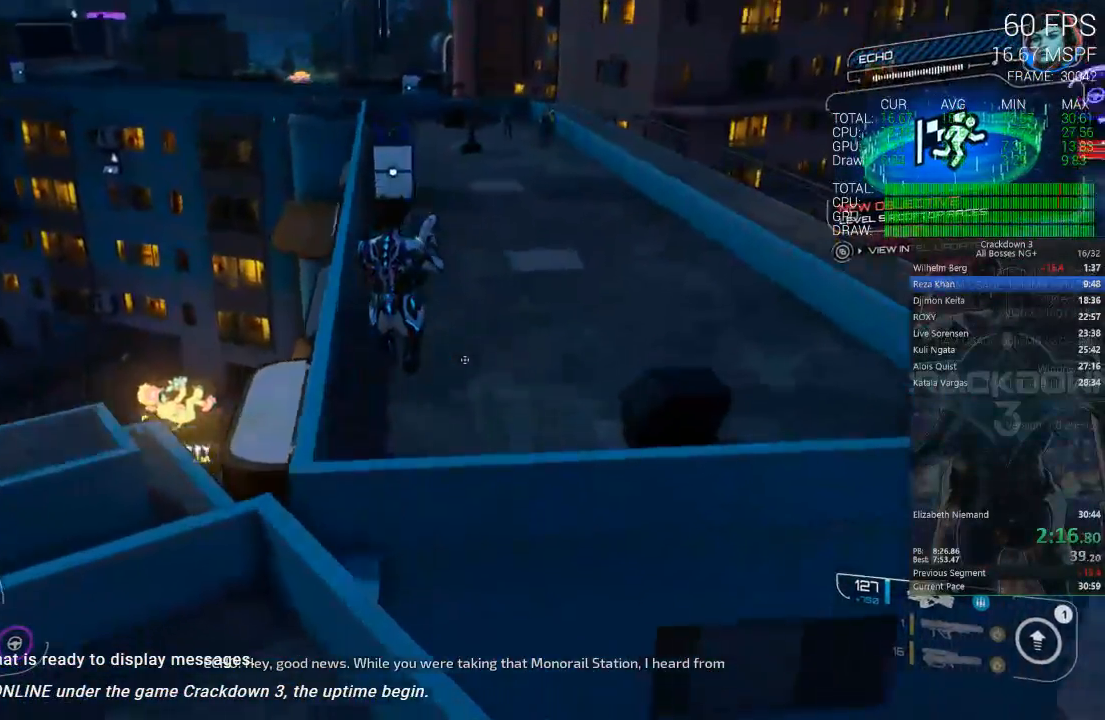
{"dt_ms": 500, "buttons": [], "left_stick": "up-right", "right_stick": "left", "events": [[33, "right_stick", "left"], [67, "left_stick", "up-right"], [167, "right_stick", "center"], [433, "right_stick", "left"]]}
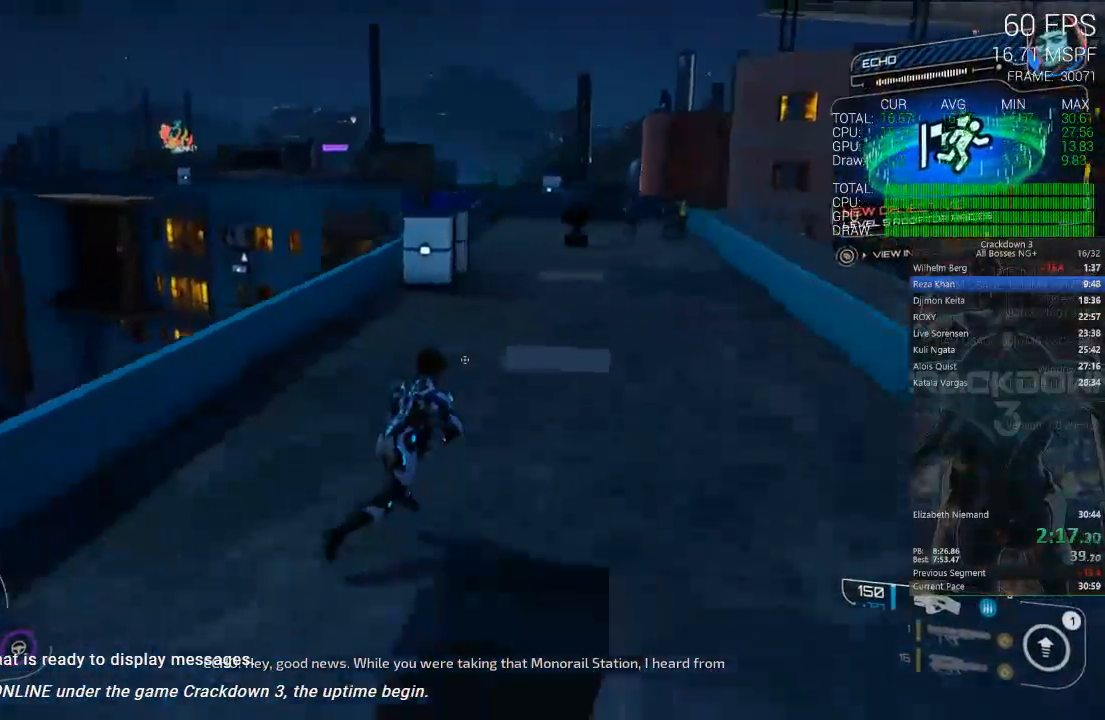
{"dt_ms": 500, "buttons": [], "left_stick": "up", "right_stick": "down", "events": [[100, "right_stick", "center"], [233, "R1", "down"], [300, "R1", "up"], [367, "right_stick", "down"], [400, "left_stick", "up"]]}
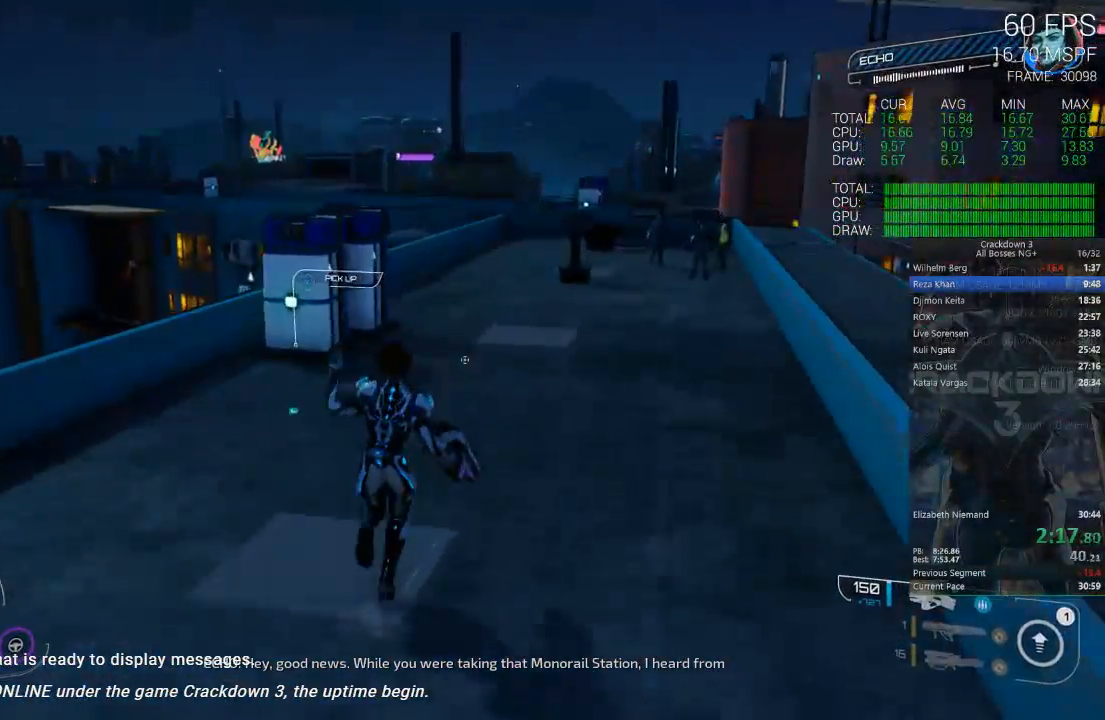
{"dt_ms": 500, "buttons": [], "left_stick": "up", "right_stick": "center", "events": [[83, "right_stick", "center"], [317, "L3", "down"], [483, "L3", "up"]]}
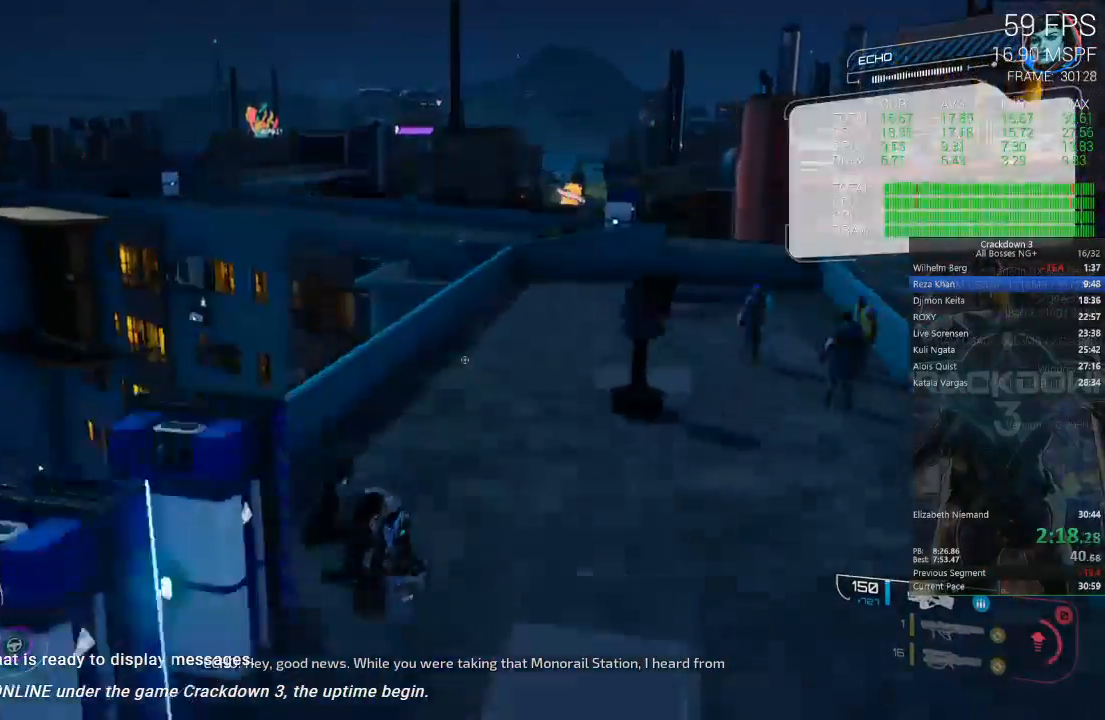
{"dt_ms": 500, "buttons": [], "left_stick": "up-left", "right_stick": "center", "events": [[183, "left_stick", "up-left"], [183, "right_stick", "up-left"], [383, "right_stick", "center"]]}
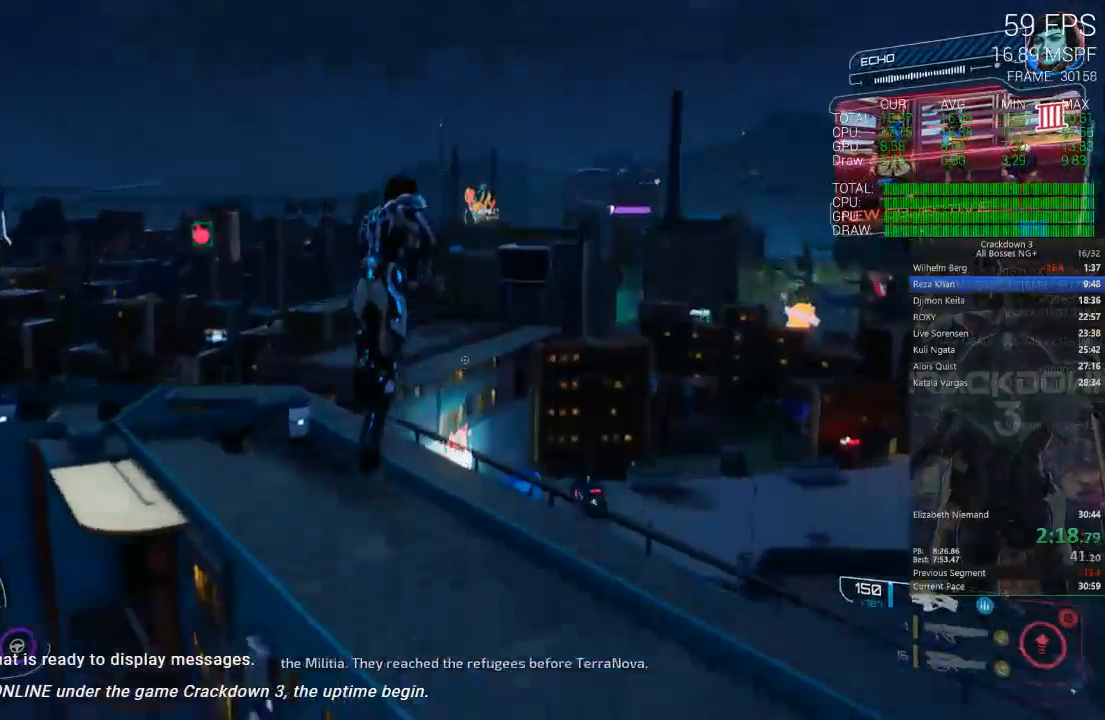
{"dt_ms": 500, "buttons": [], "left_stick": "up-left", "right_stick": "center", "events": []}
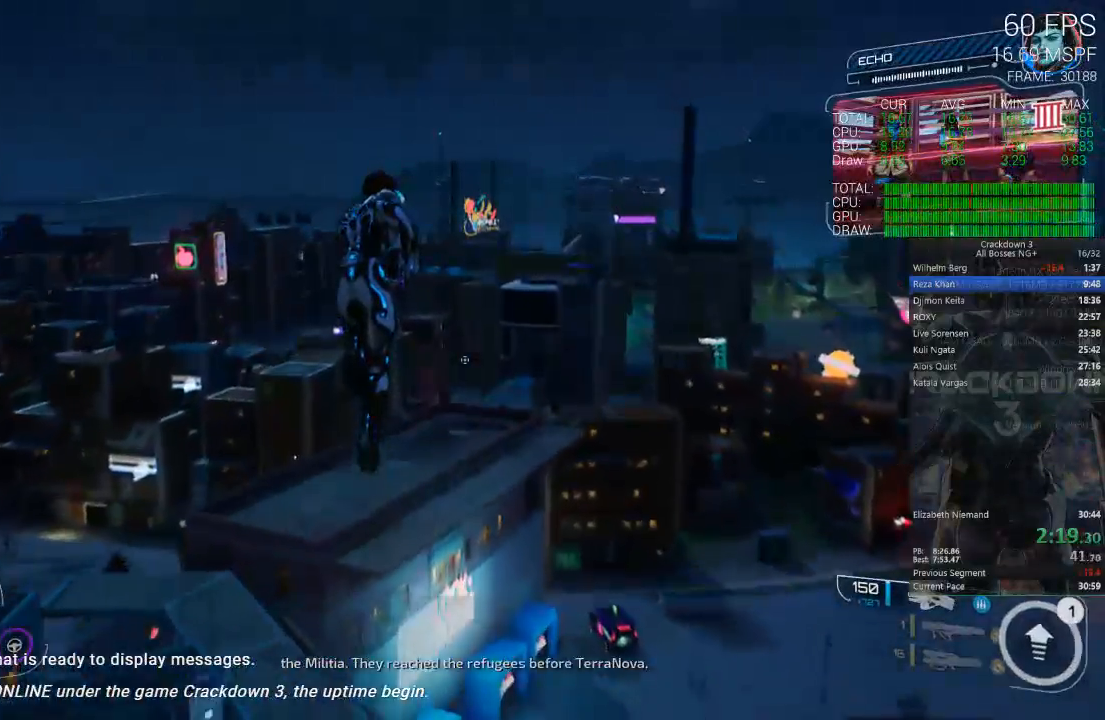
{"dt_ms": 500, "buttons": [], "left_stick": "up-left", "right_stick": "center", "events": []}
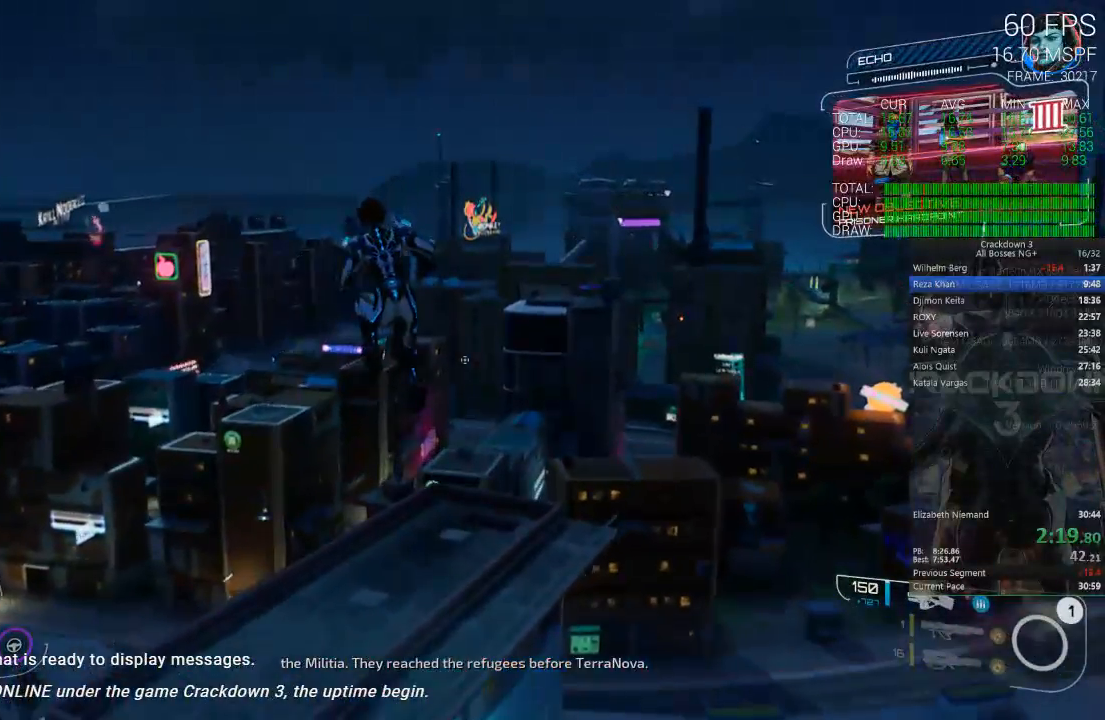
{"dt_ms": 500, "buttons": [], "left_stick": "up", "right_stick": "center", "events": [[100, "left_stick", "up"]]}
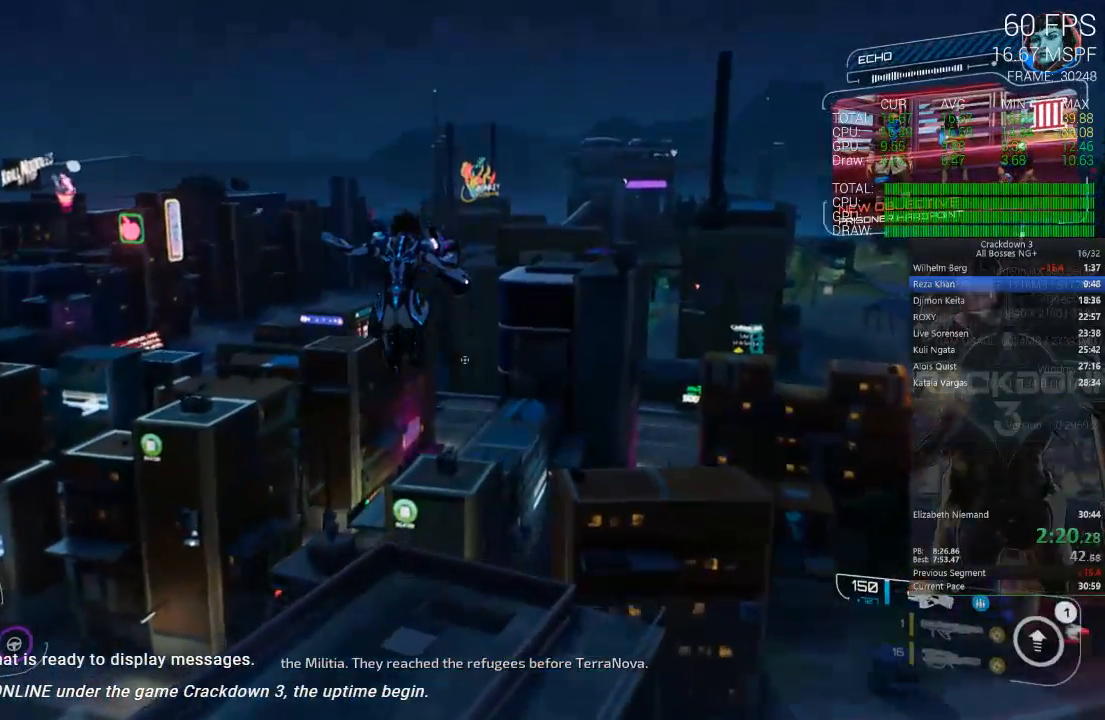
{"dt_ms": 500, "buttons": [], "left_stick": "up", "right_stick": "center", "events": [[217, "right_stick", "down"], [383, "right_stick", "center"]]}
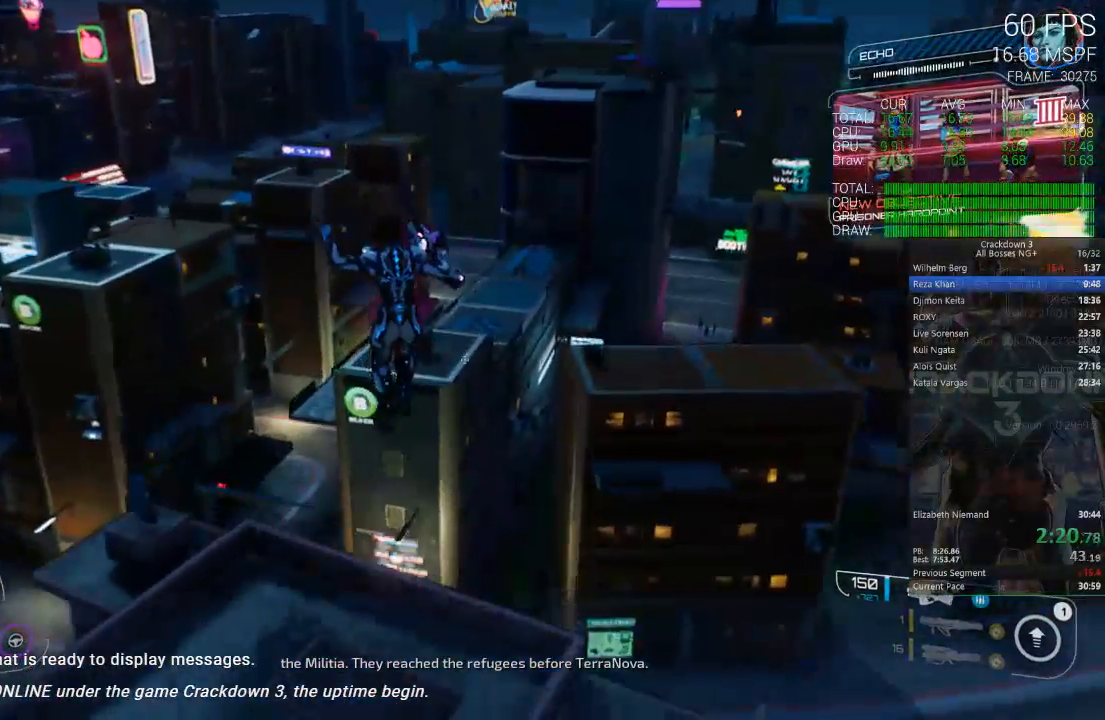
{"dt_ms": 500, "buttons": [], "left_stick": "up", "right_stick": "center", "events": [[283, "L3", "down"], [467, "L3", "up"]]}
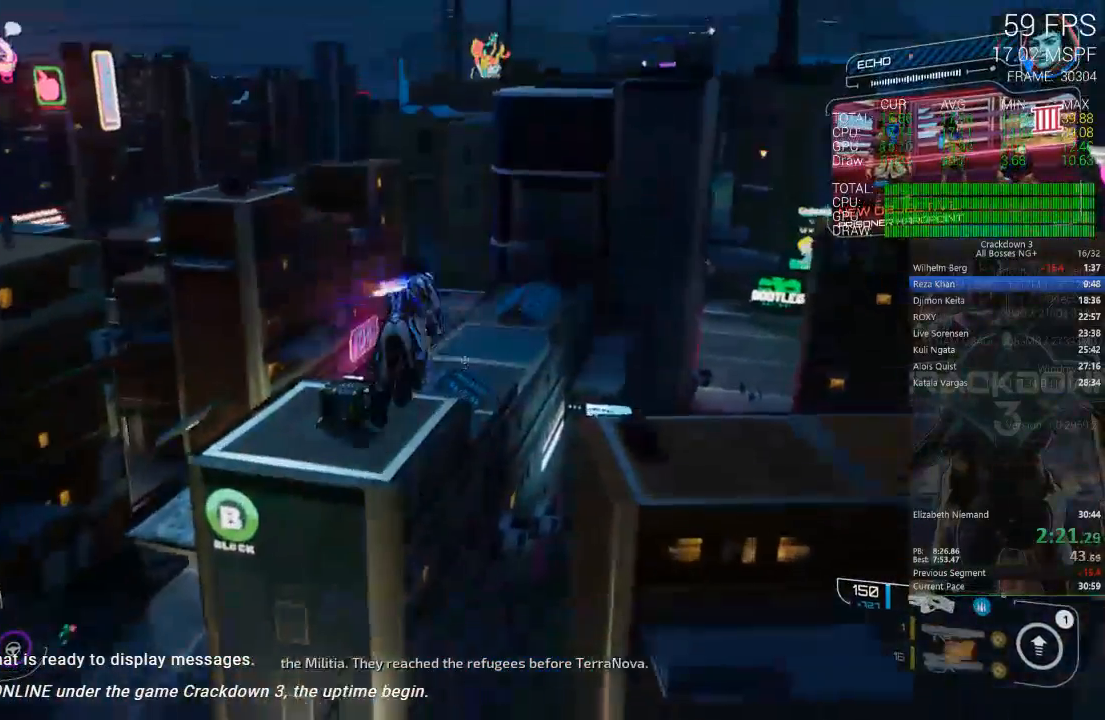
{"dt_ms": 500, "buttons": [], "left_stick": "up", "right_stick": "center", "events": []}
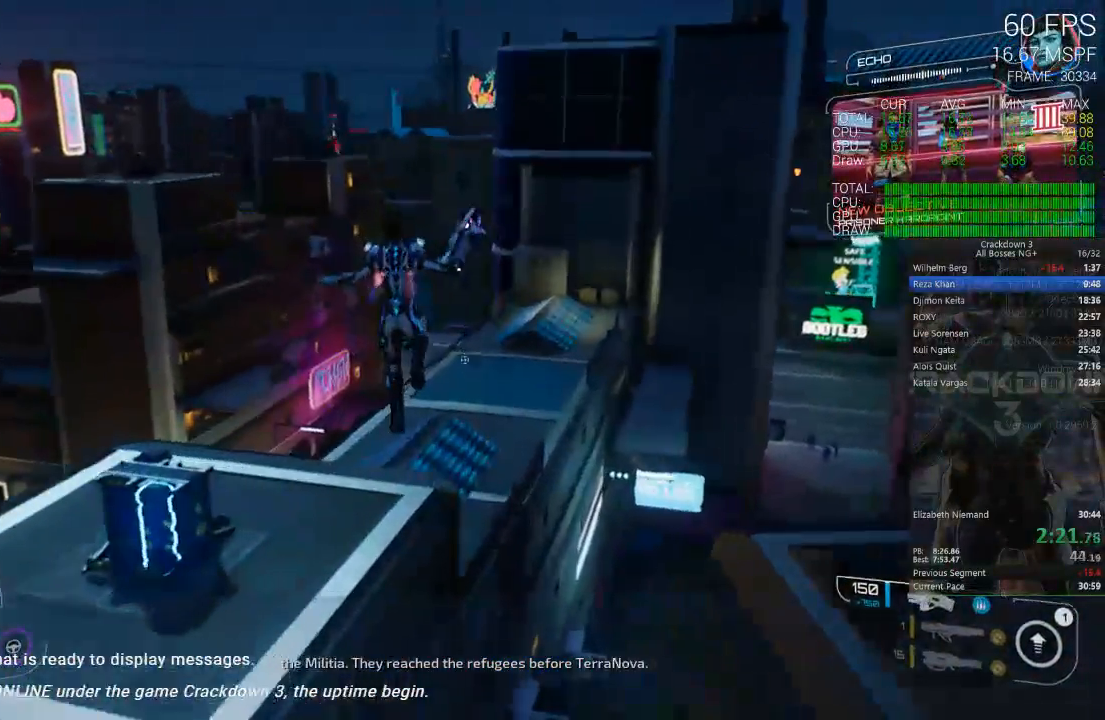
{"dt_ms": 500, "buttons": [], "left_stick": "up", "right_stick": "center", "events": [[167, "right_stick", "left"], [333, "right_stick", "center"]]}
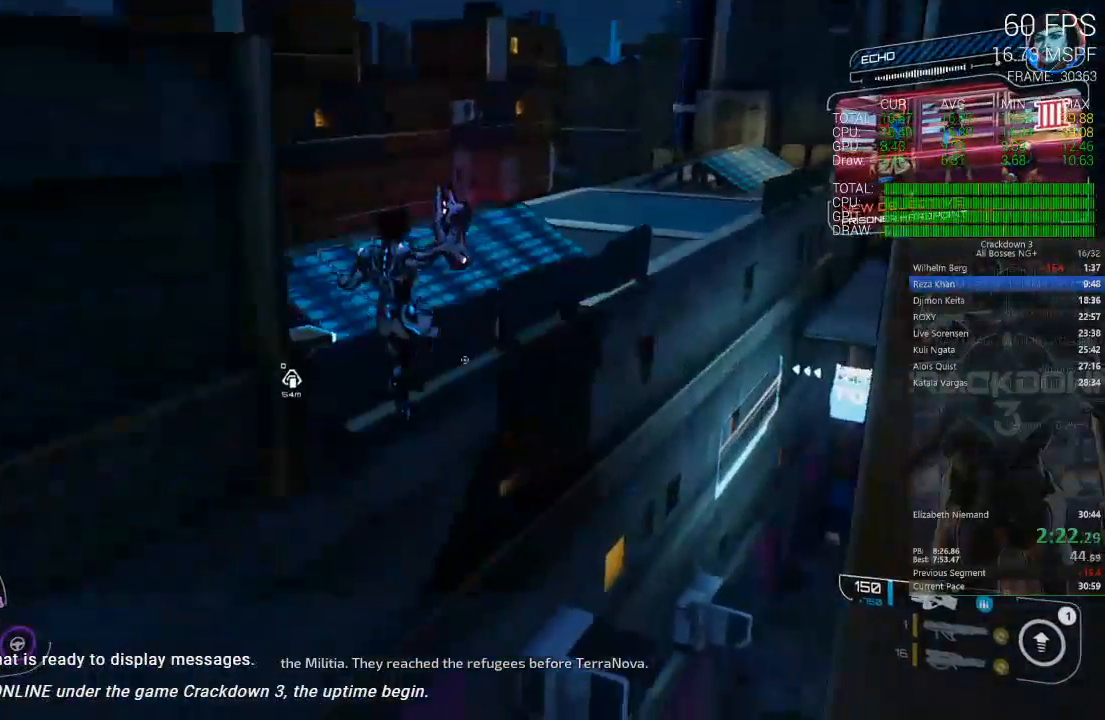
{"dt_ms": 500, "buttons": ["A"], "left_stick": "up", "right_stick": "center"}
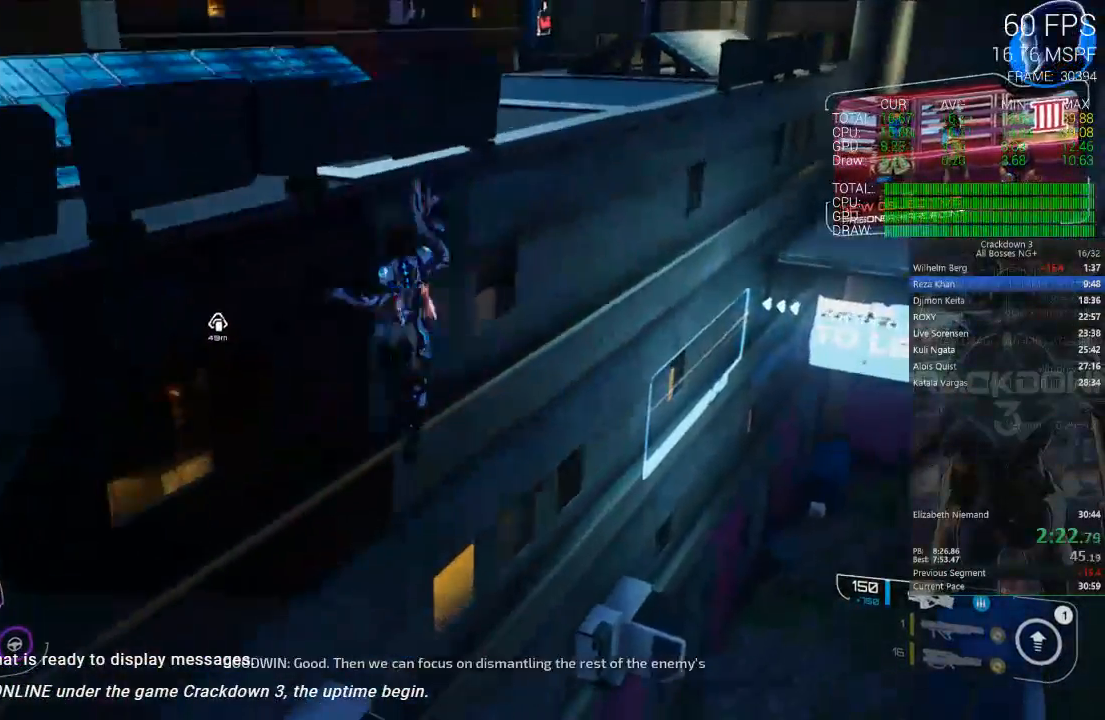
{"dt_ms": 500, "buttons": ["A"], "left_stick": "up-right", "right_stick": "center"}
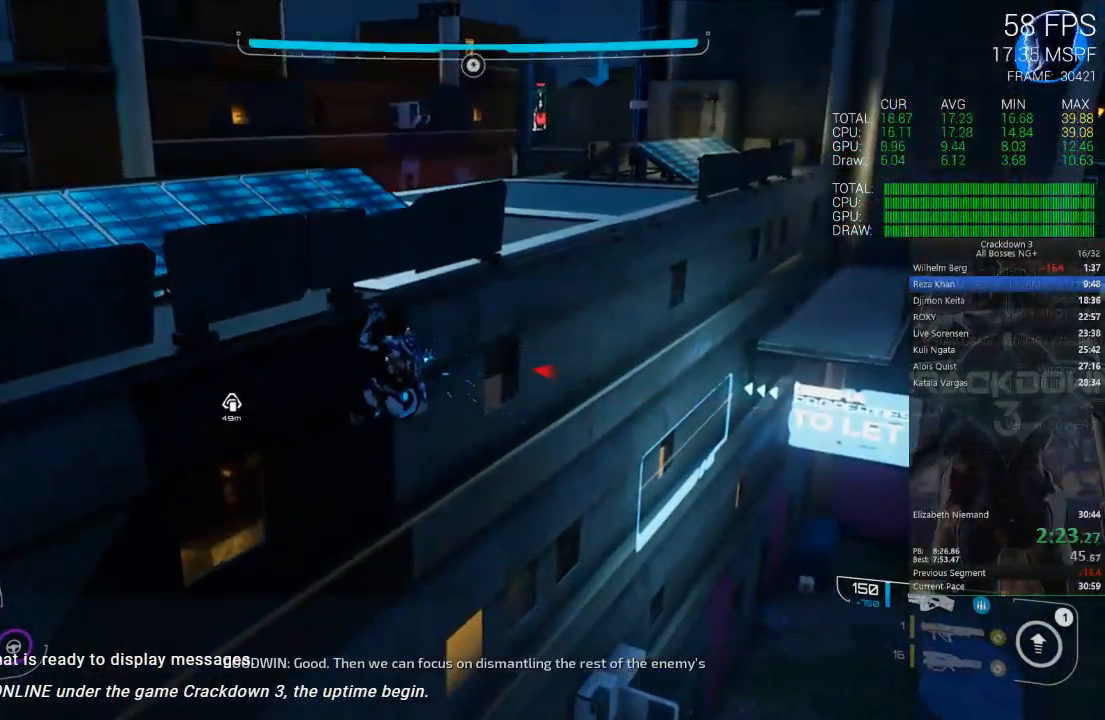
{"dt_ms": 1000, "buttons": [], "left_stick": "center", "right_stick": "center"}
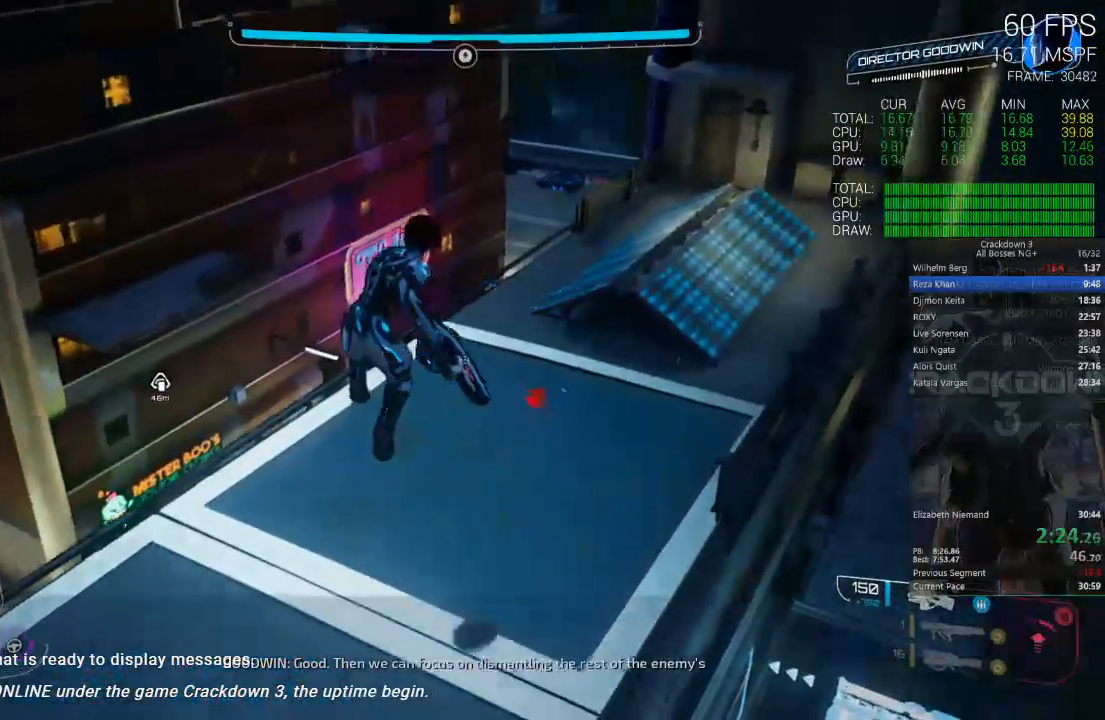
{"dt_ms": 1000, "buttons": [], "left_stick": "up", "right_stick": "up"}
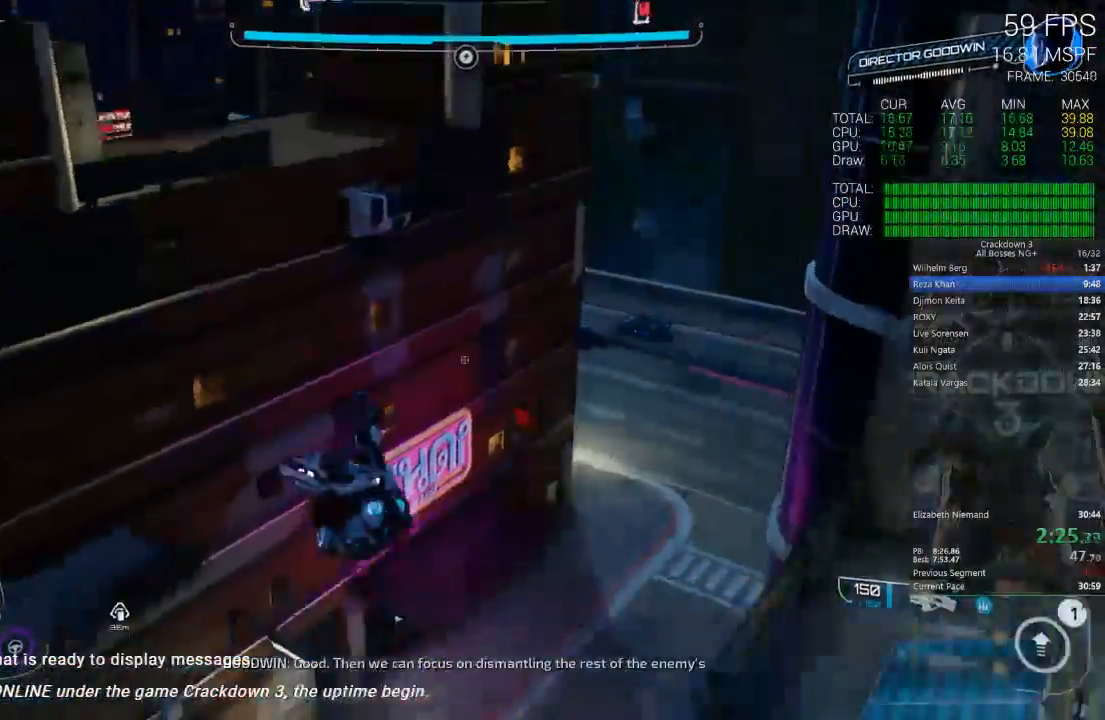
{"dt_ms": 500, "buttons": [], "left_stick": "up", "right_stick": "center", "events": [[267, "right_stick", "center"]]}
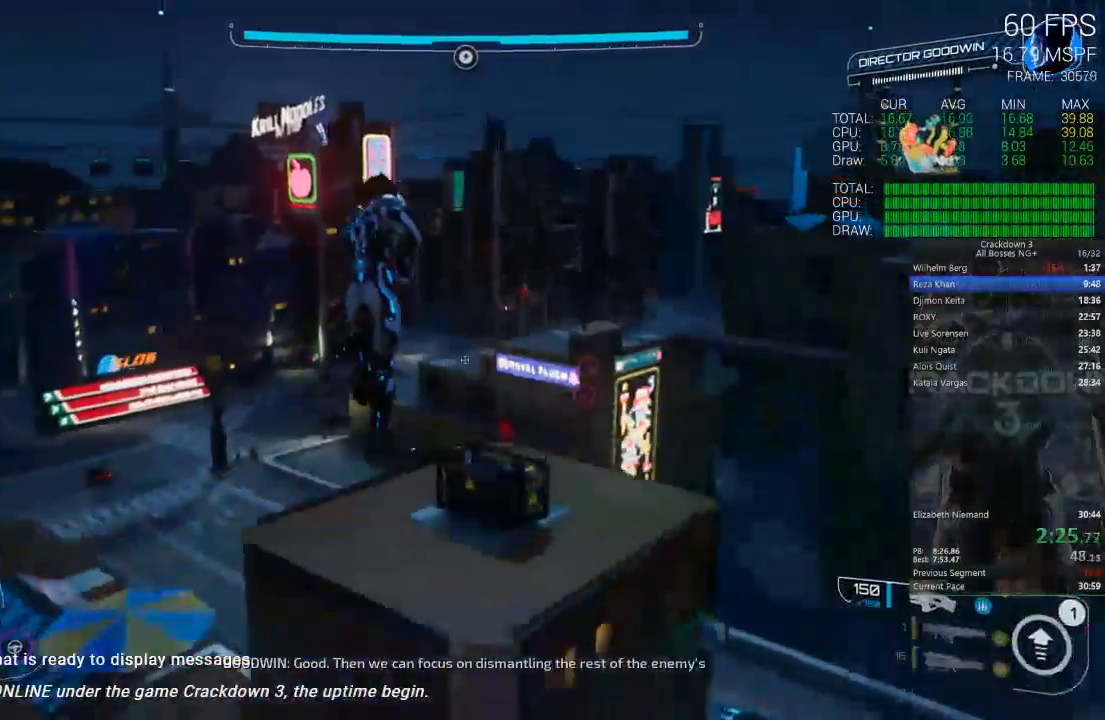
{"dt_ms": 500, "buttons": [], "left_stick": "up", "right_stick": "center", "events": []}
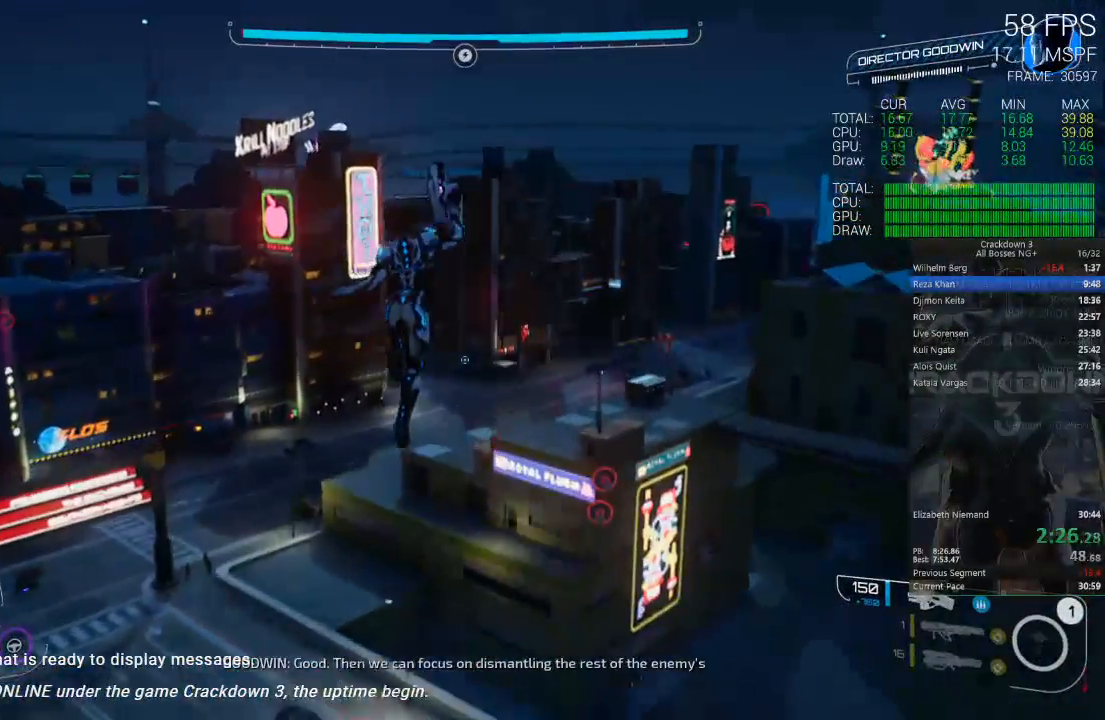
{"dt_ms": 500, "buttons": [], "left_stick": "up", "right_stick": "down", "events": [[217, "right_stick", "down"]]}
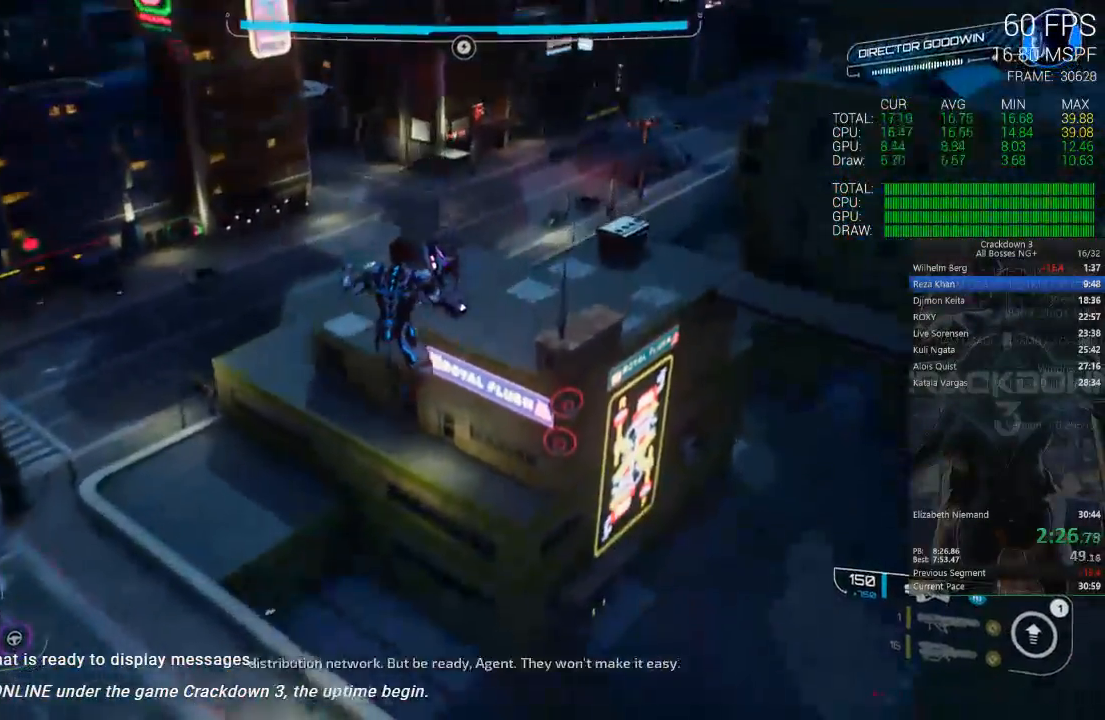
{"dt_ms": 500, "buttons": [], "left_stick": "up-right", "right_stick": "center", "events": [[17, "right_stick", "center"], [233, "left_stick", "up-right"], [233, "right_stick", "down"], [467, "right_stick", "center"]]}
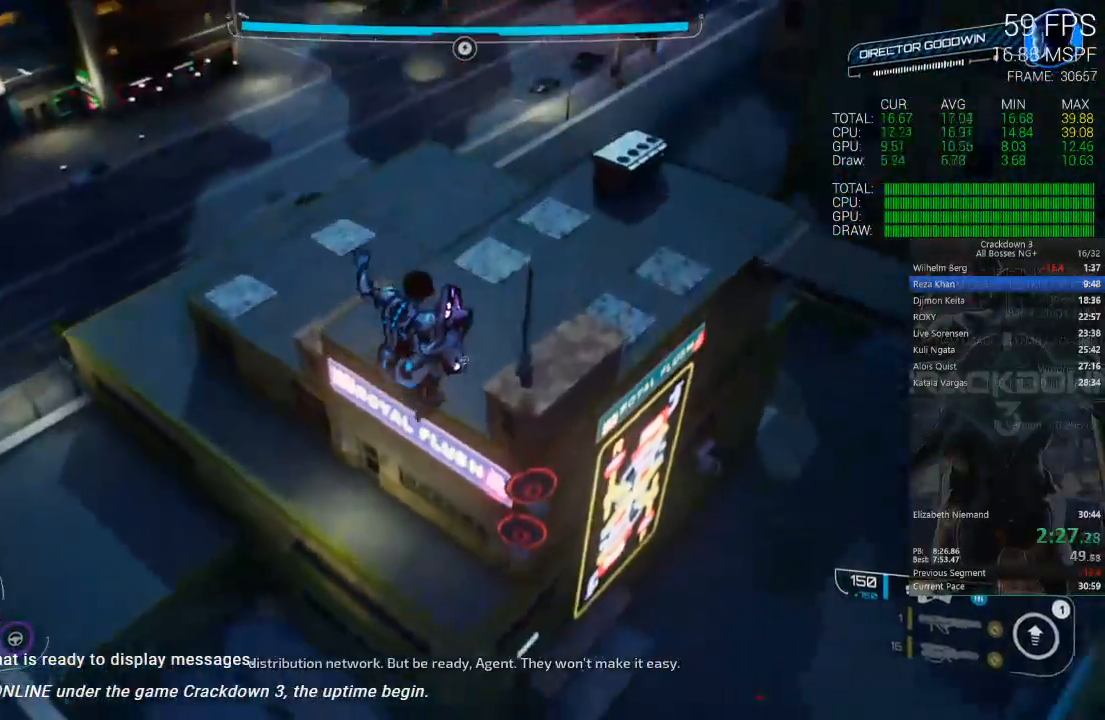
{"dt_ms": 500, "buttons": [], "left_stick": "down-left", "right_stick": "center", "events": [[100, "R1", "down"], [100, "right_stick", "down"], [200, "R1", "up"], [333, "left_stick", "center"], [333, "right_stick", "center"], [400, "left_stick", "down"], [500, "left_stick", "down-left"]]}
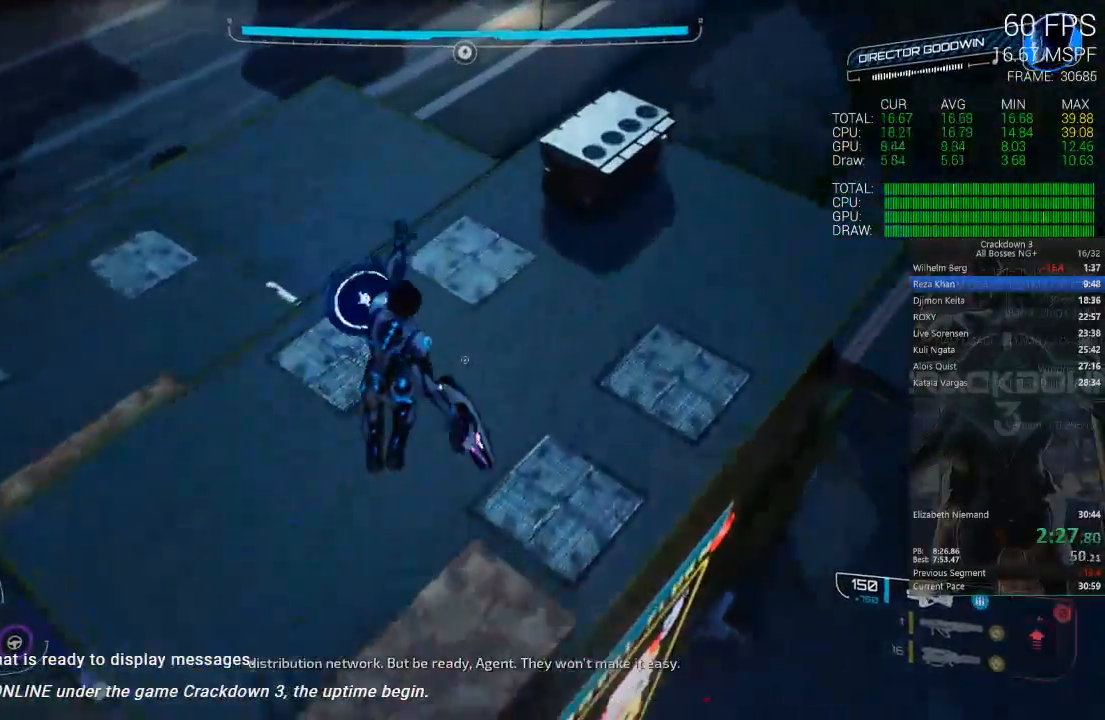
{"dt_ms": 500, "buttons": [], "left_stick": "down-left", "right_stick": "up", "events": [[417, "right_stick", "up"]]}
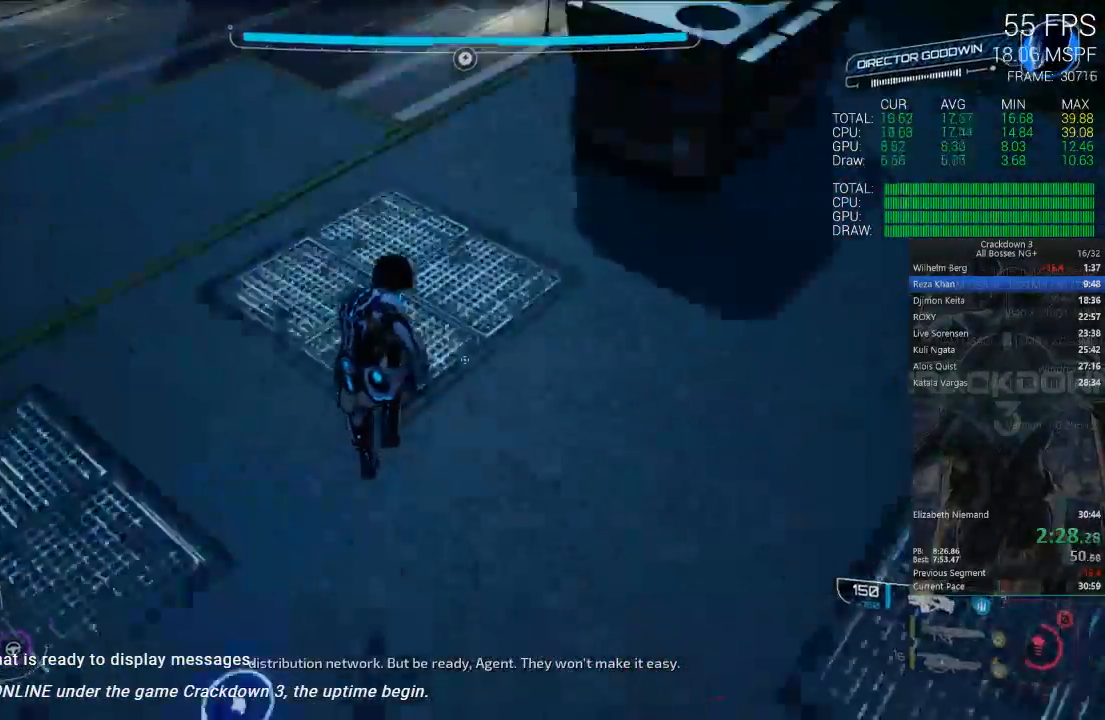
{"dt_ms": 500, "buttons": [], "left_stick": "up", "right_stick": "up", "events": [[50, "left_stick", "up"], [200, "right_stick", "center"], [317, "right_stick", "up"]]}
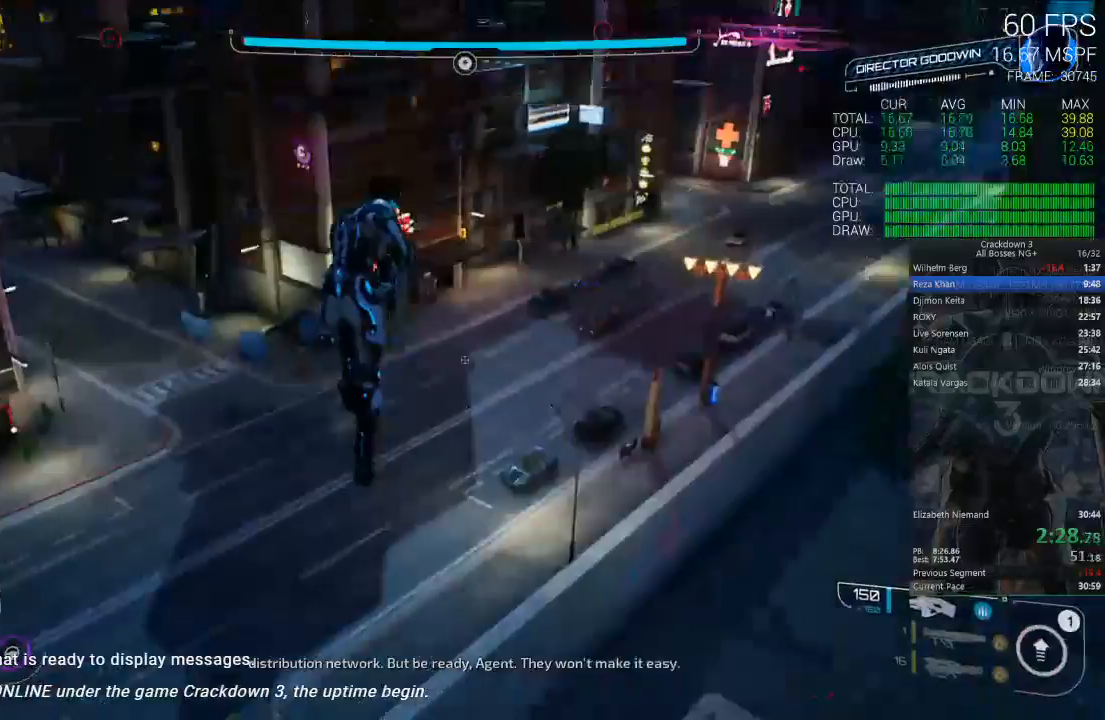
{"dt_ms": 500, "buttons": [], "left_stick": "up", "right_stick": "up-left", "events": [[150, "right_stick", "center"], [283, "R2", "down"], [333, "R2", "up"], [367, "right_stick", "up-left"]]}